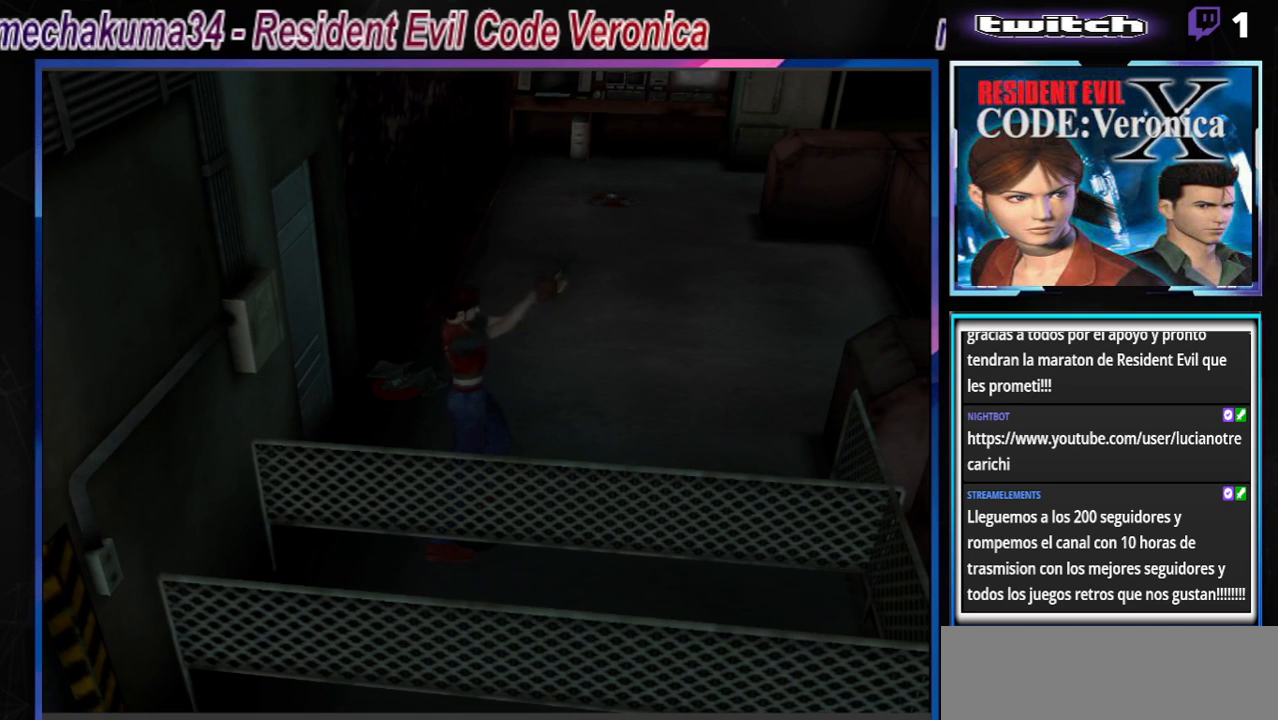
Gameplay with a controller (Xbox layout); each line is a JSON object with the inputs held at the frame after it. "events" lists button and stick changes between this image and that frame as [ms after this image, input, new state], when the widget could be followed in between. Not read: L3 R3 right_stick.
{"buttons": ["A", "R1"], "left_stick": "up", "events": [[400, "A", "down"]]}
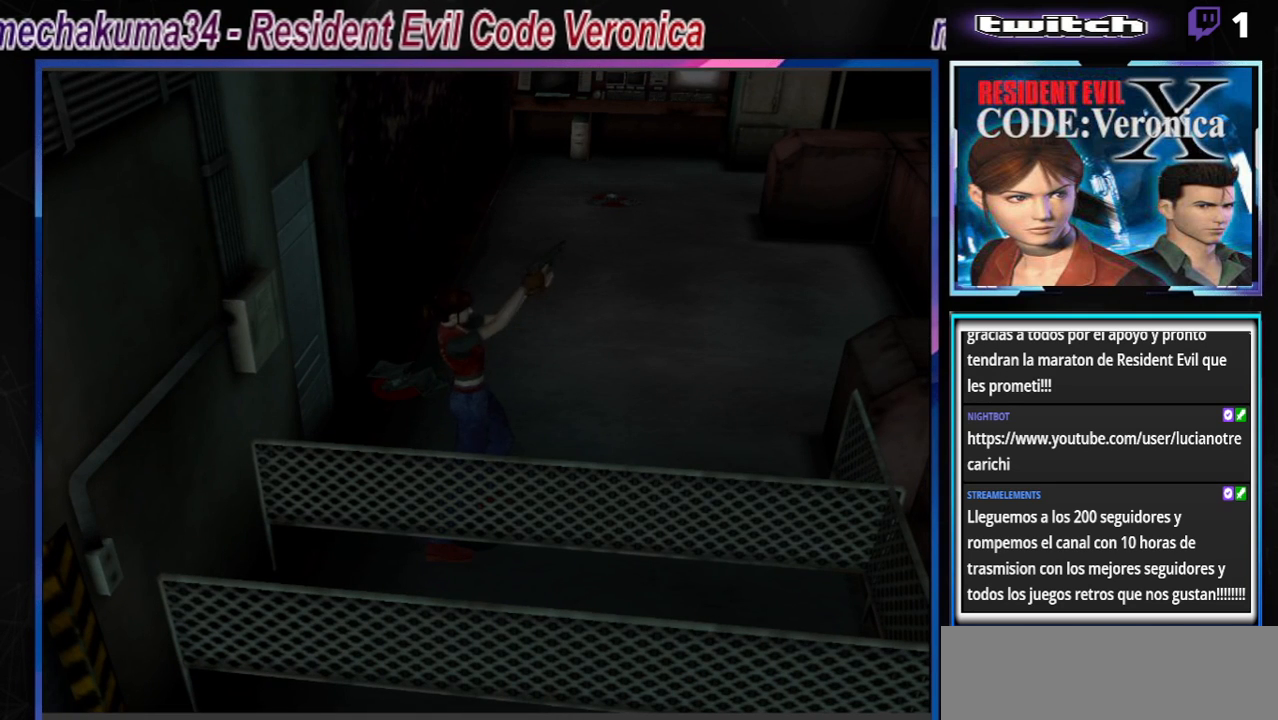
{"buttons": ["R1"], "left_stick": "up", "events": [[233, "A", "up"]]}
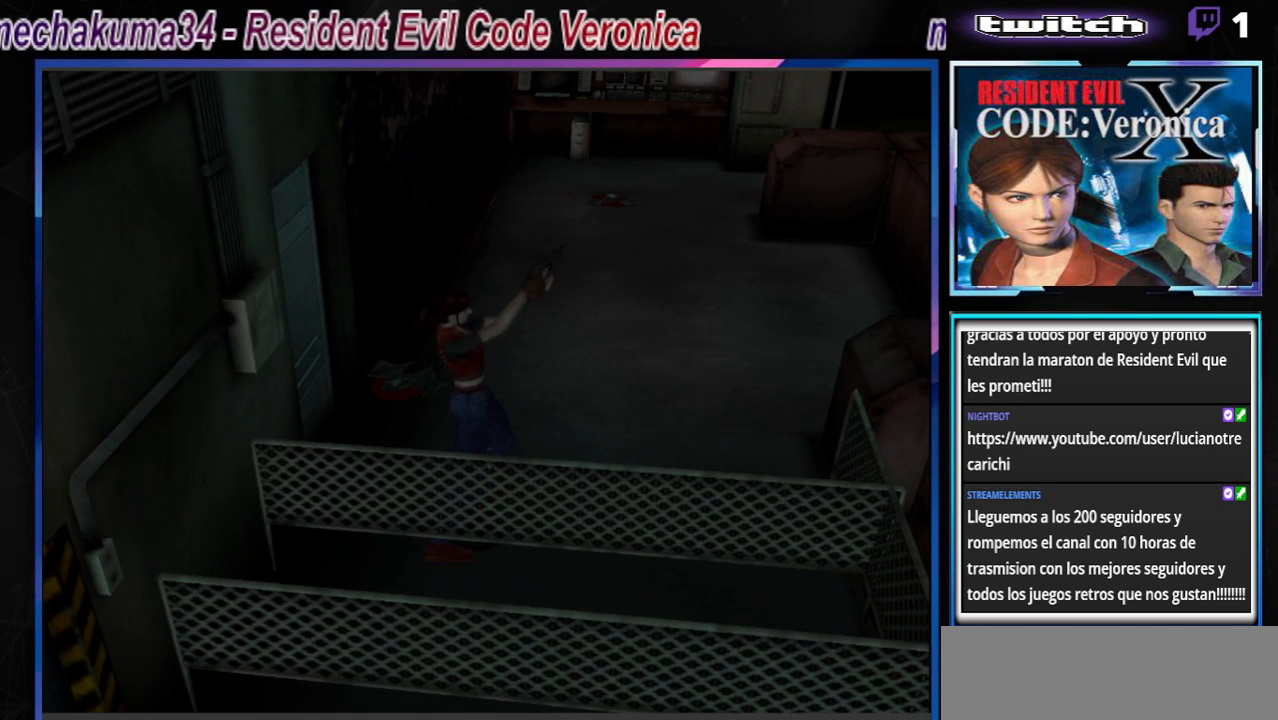
{"buttons": ["B"], "left_stick": "up-left", "events": [[233, "R1", "up"], [300, "left_stick", "up-left"], [333, "B", "down"]]}
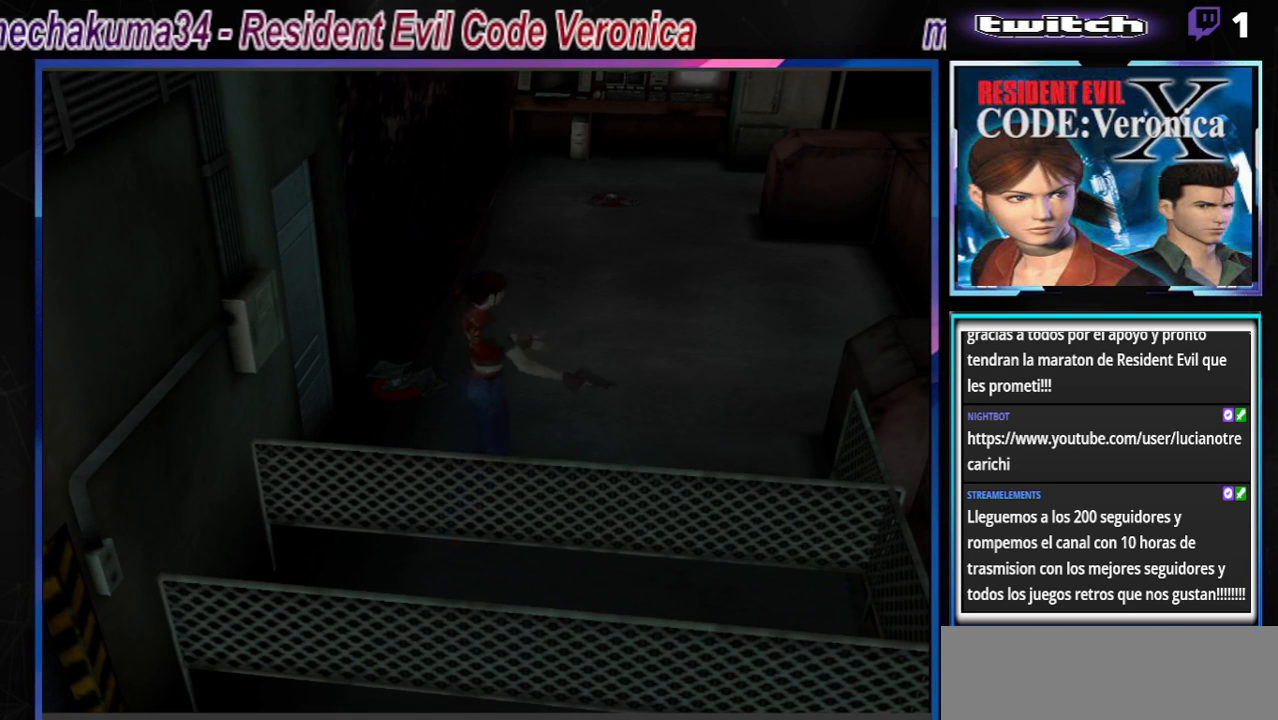
{"buttons": ["B"], "left_stick": "up-left", "events": [[200, "left_stick", "up"], [367, "left_stick", "up-left"]]}
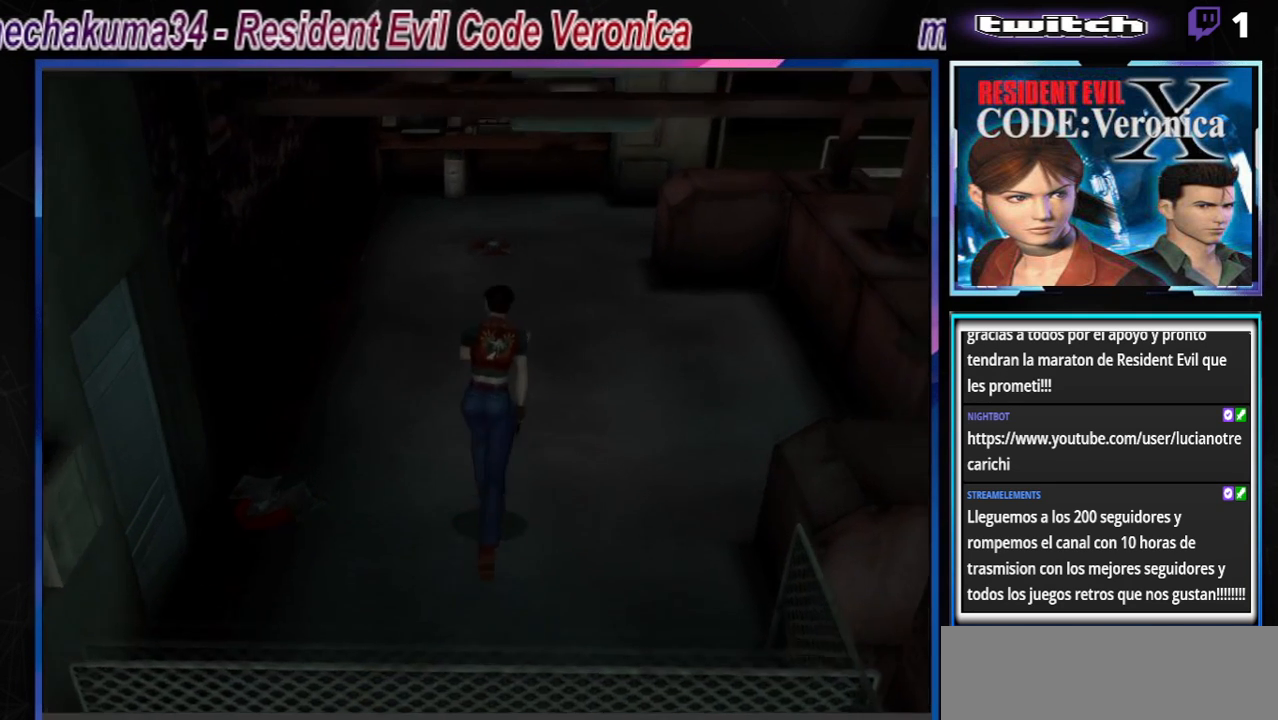
{"buttons": ["B"], "left_stick": "up-right", "events": [[133, "left_stick", "up"], [433, "left_stick", "up-right"]]}
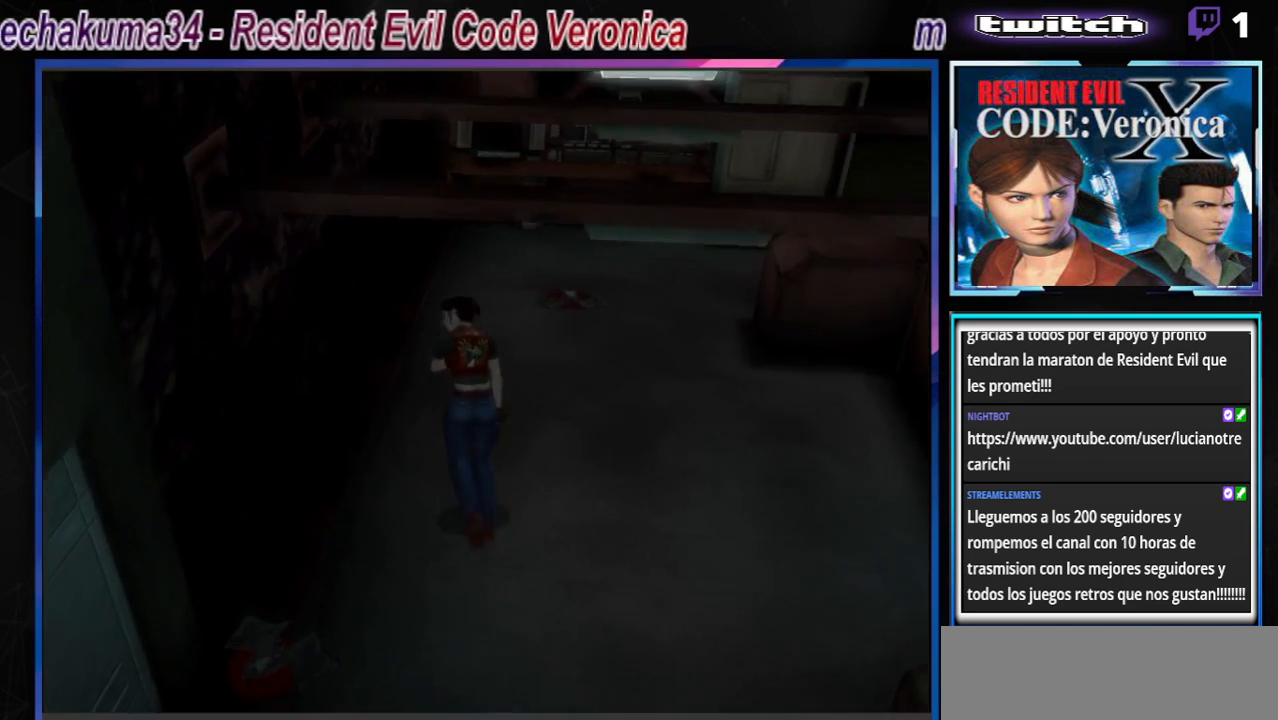
{"buttons": ["B"], "left_stick": "up", "events": [[200, "left_stick", "up"]]}
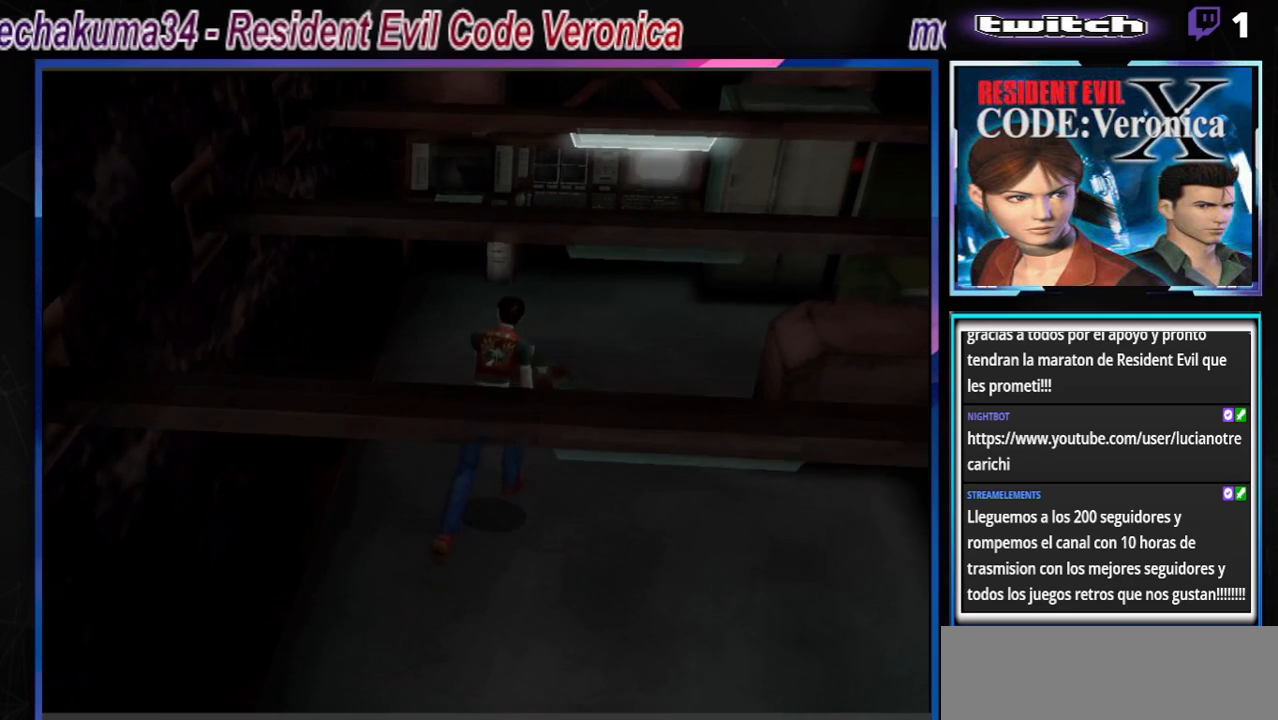
{"buttons": ["B"], "left_stick": "up", "events": []}
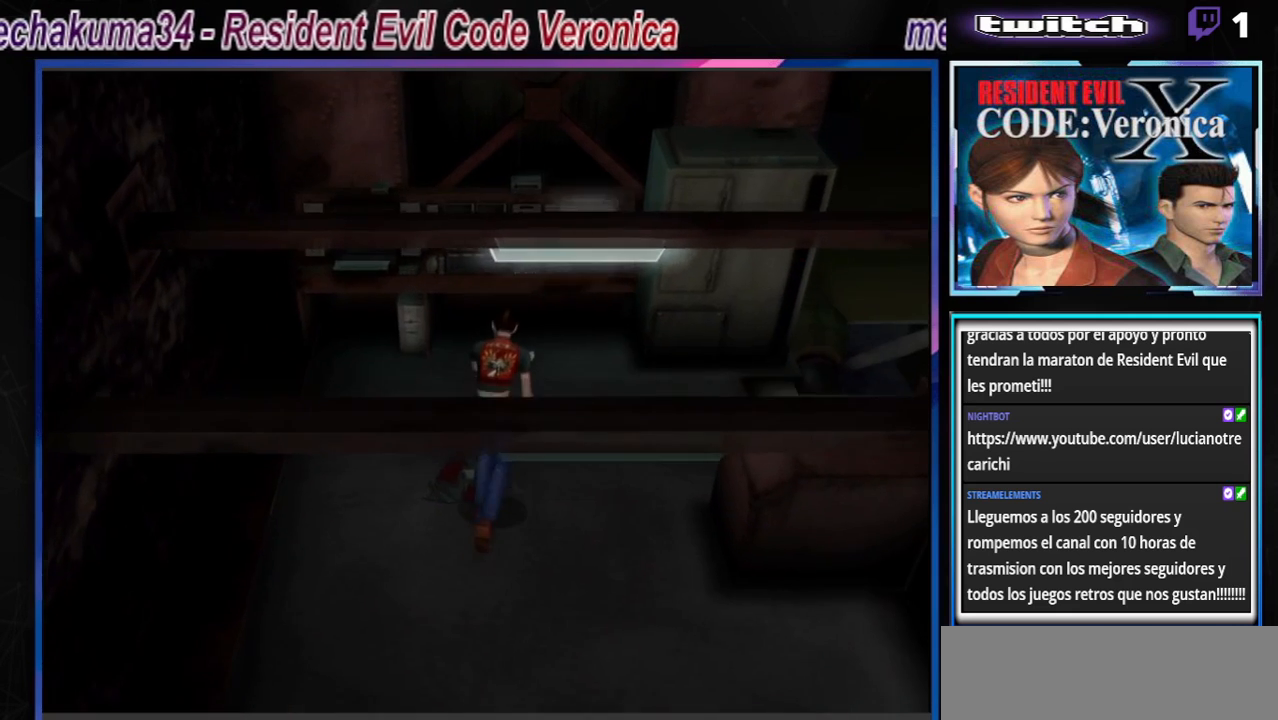
{"buttons": ["R1"], "left_stick": "center", "events": [[33, "R1", "down"], [133, "B", "up"], [200, "left_stick", "center"]]}
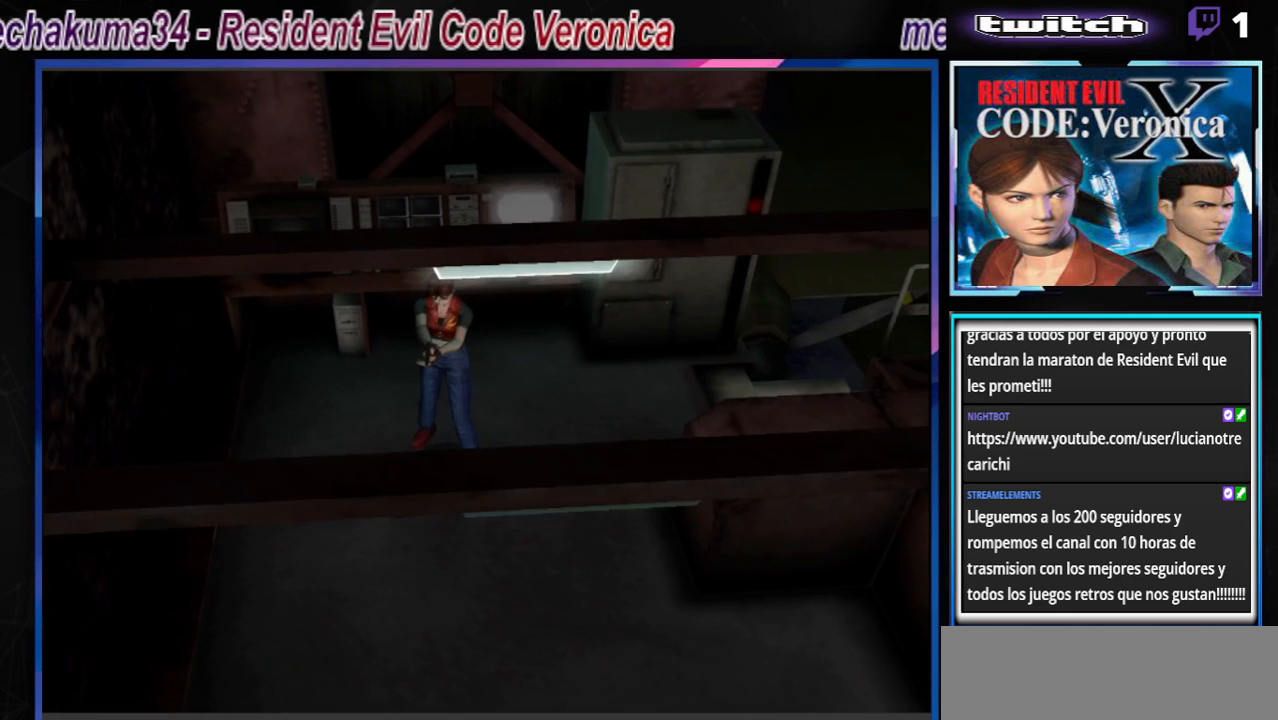
{"buttons": ["R1"], "left_stick": "up", "events": [[400, "left_stick", "up"]]}
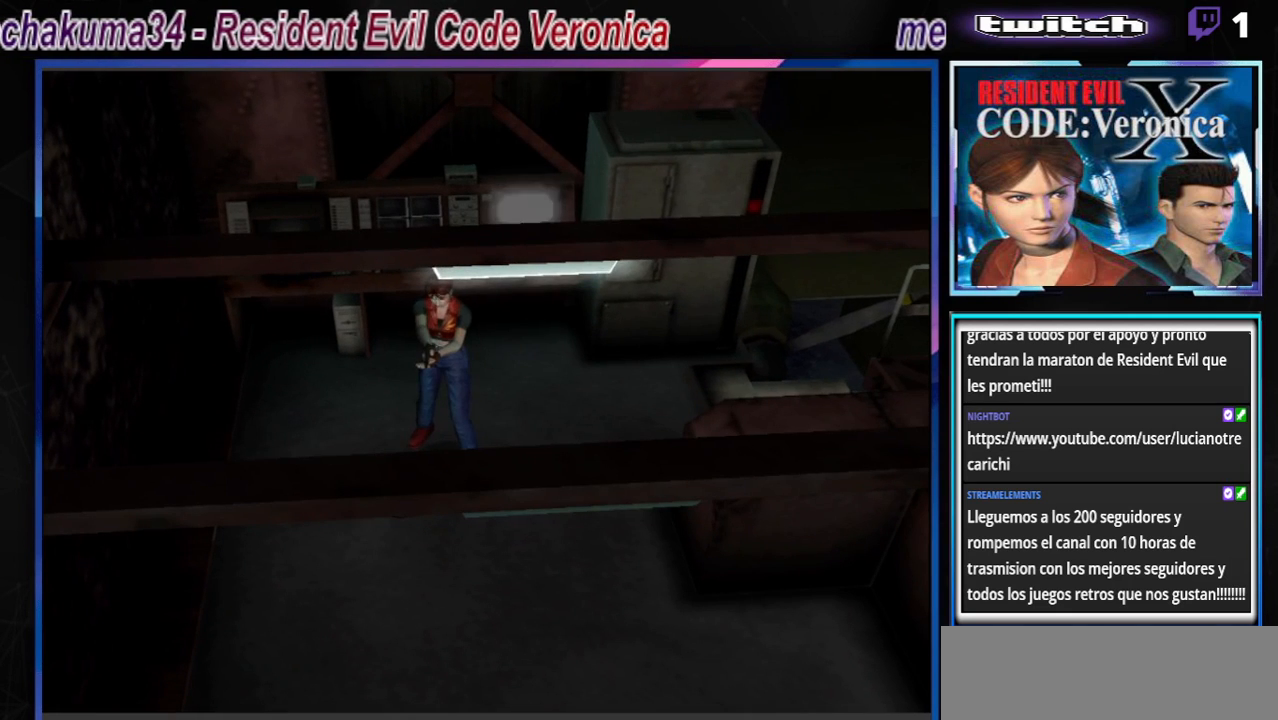
{"buttons": ["R1"], "left_stick": "up", "events": []}
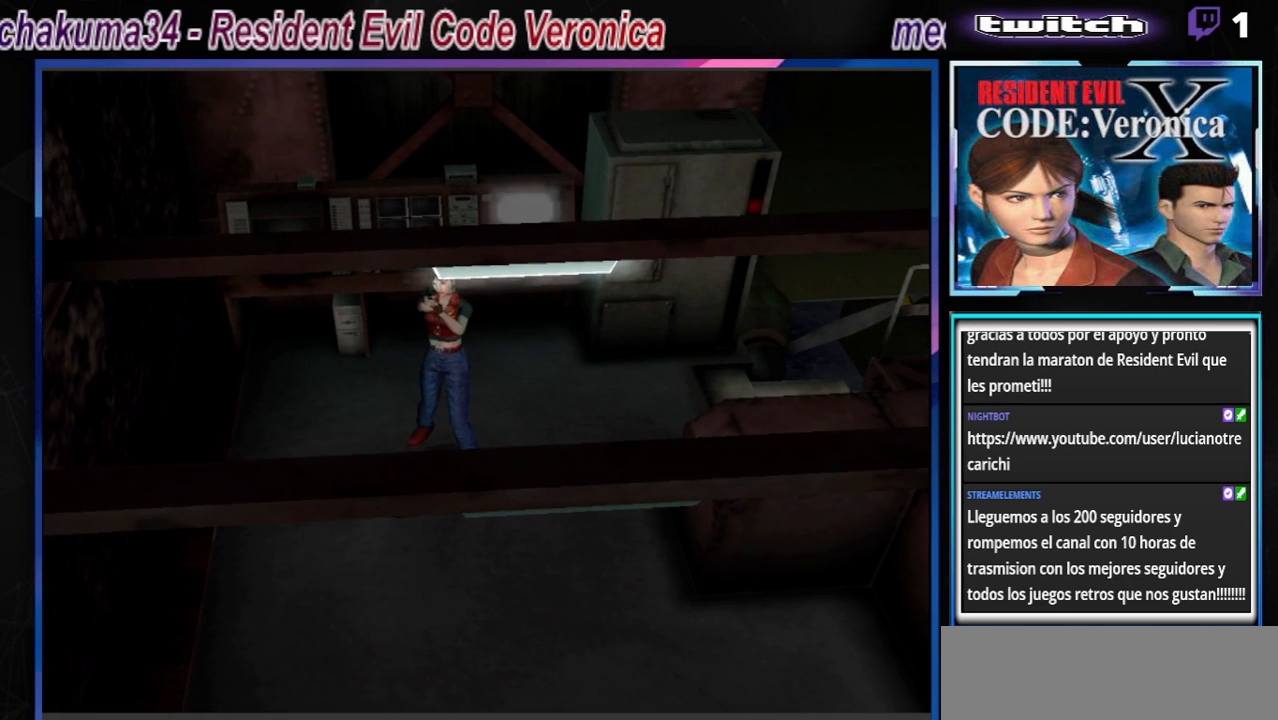
{"buttons": ["R1"], "left_stick": "up", "events": []}
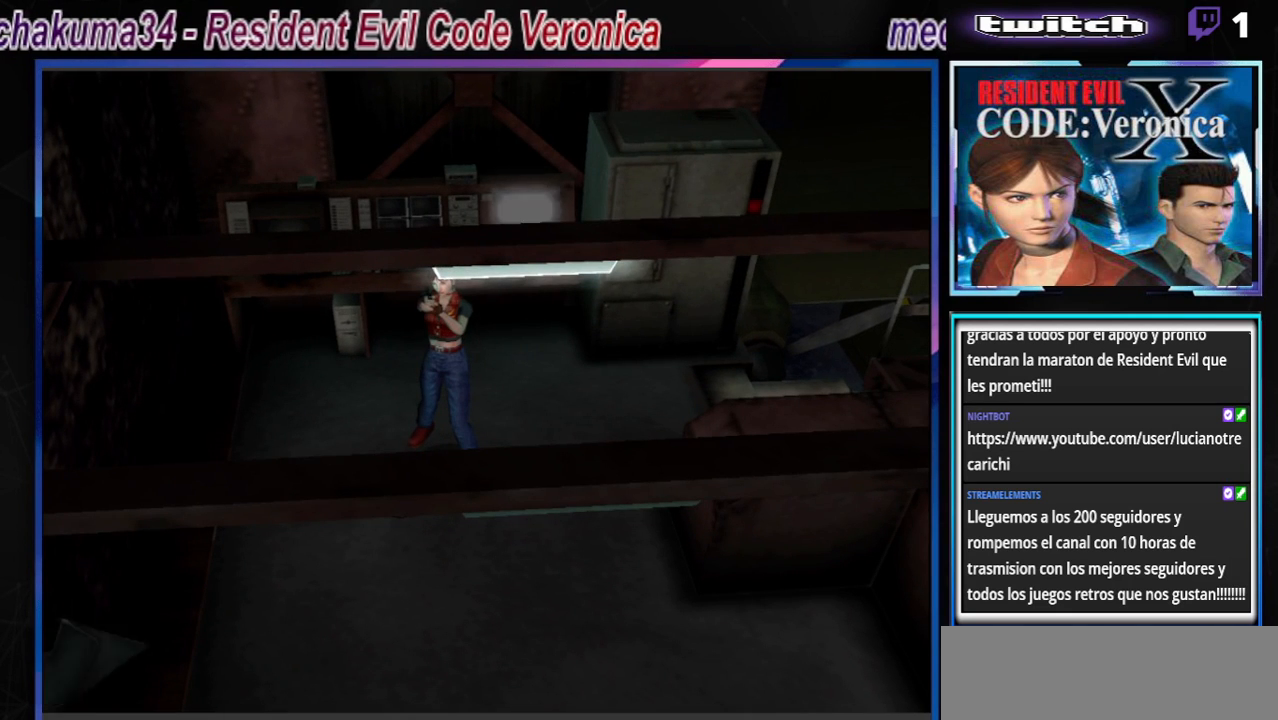
{"buttons": ["R1"], "left_stick": "up", "events": [[400, "left_stick", "center"], [500, "left_stick", "up"]]}
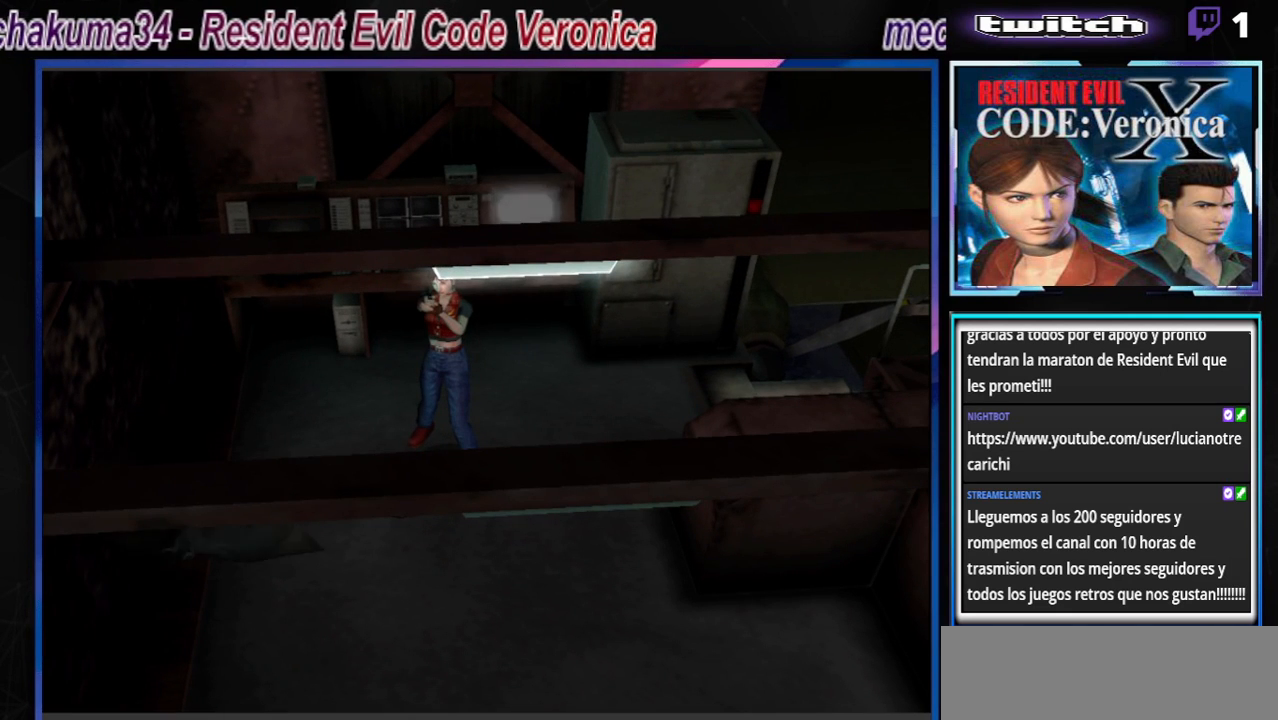
{"buttons": ["A", "R1"], "left_stick": "up-right", "events": [[100, "left_stick", "right"], [300, "left_stick", "up-right"], [400, "A", "down"]]}
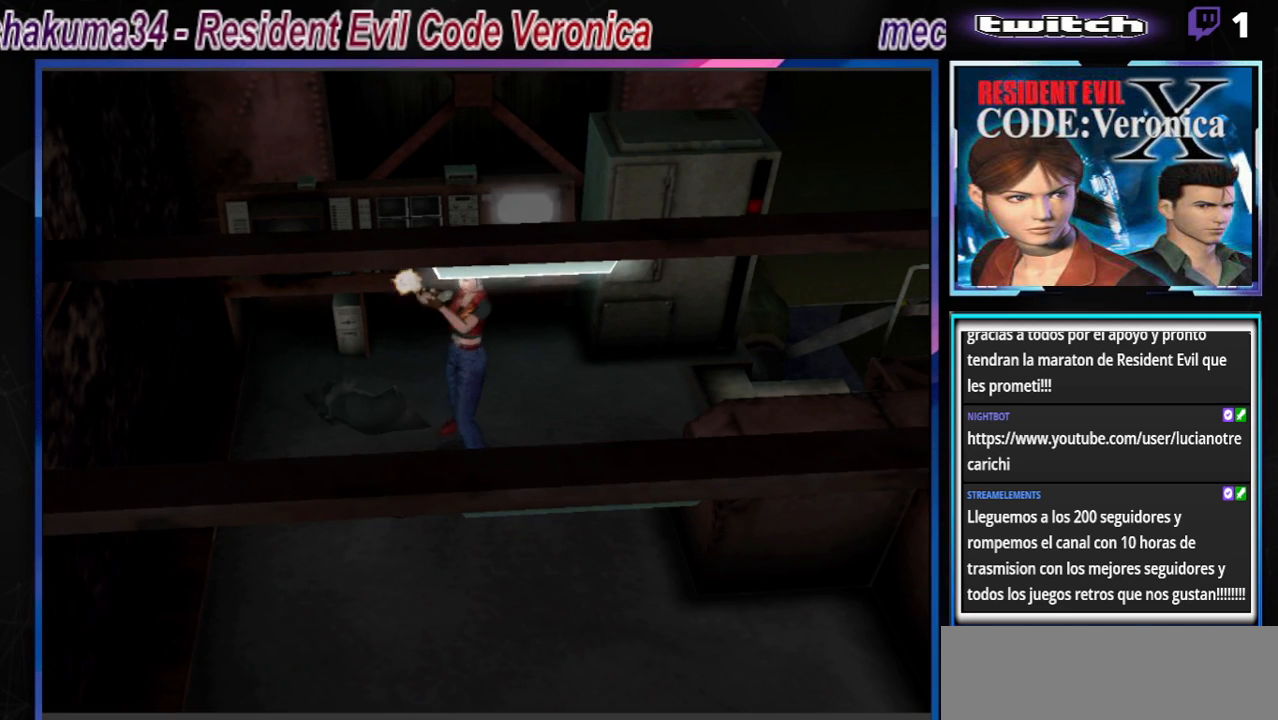
{"buttons": ["R1"], "left_stick": "up-left", "events": [[33, "A", "up"], [67, "left_stick", "up"], [133, "A", "down"], [200, "A", "up"], [267, "left_stick", "up-left"]]}
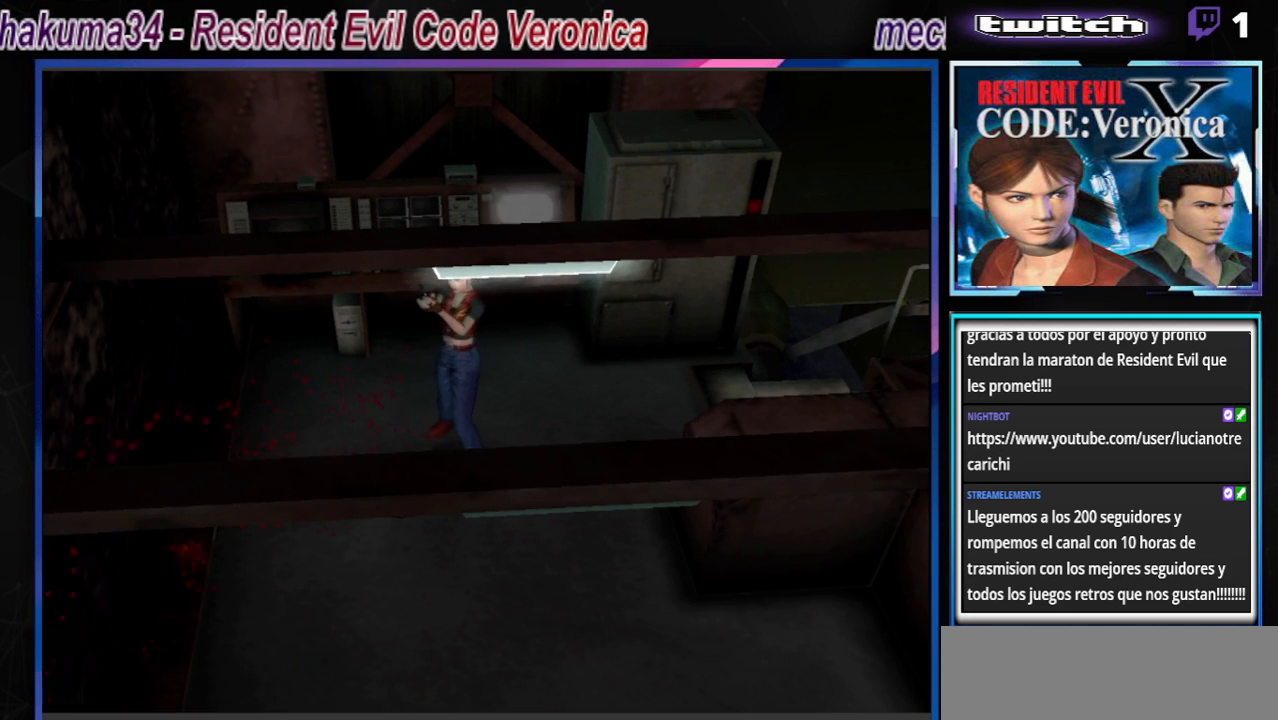
{"buttons": [], "left_stick": "up-left", "events": [[200, "R1", "up"]]}
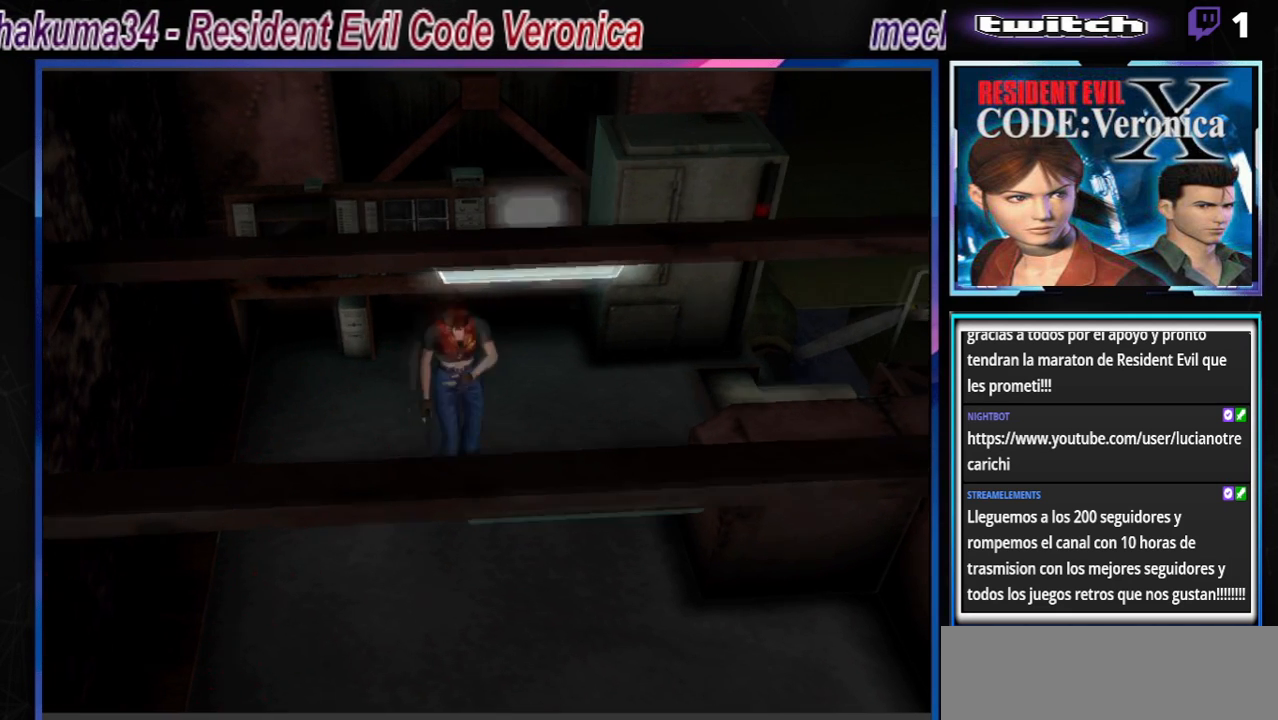
{"buttons": ["B"], "left_stick": "up", "events": [[167, "left_stick", "center"], [300, "left_stick", "up"], [333, "B", "down"]]}
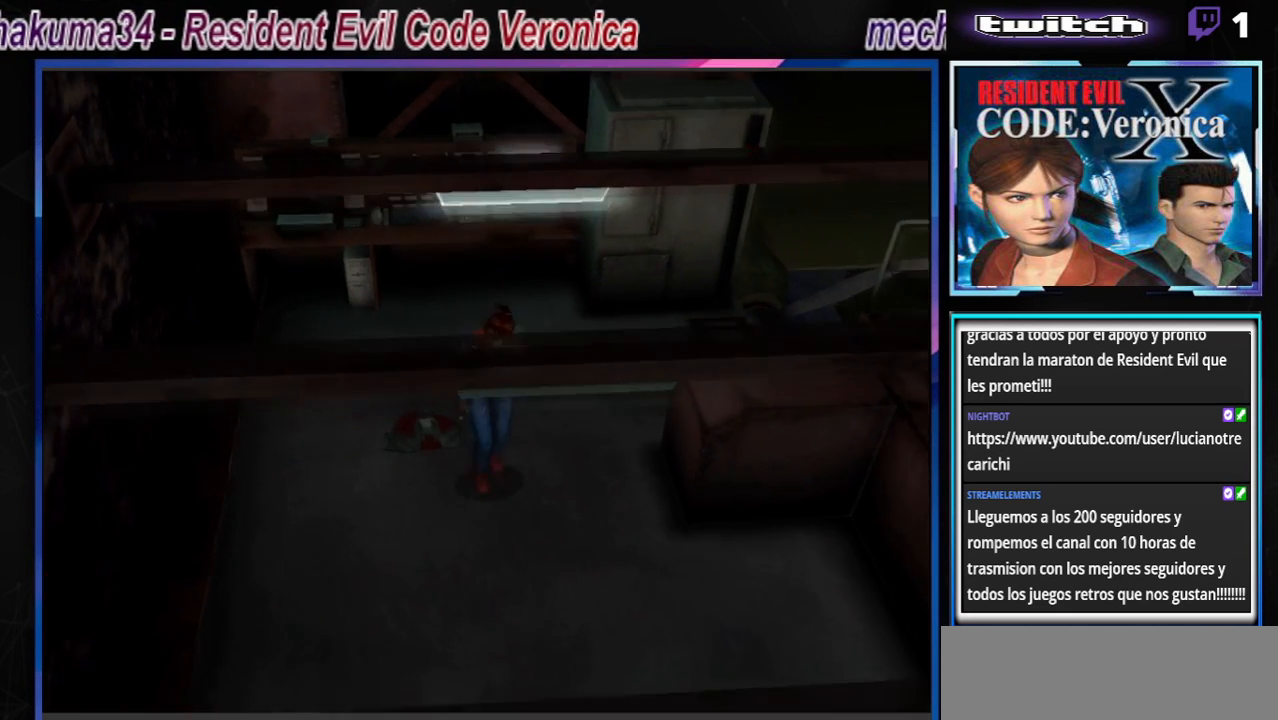
{"buttons": ["R1"], "left_stick": "center", "events": [[367, "B", "up"], [367, "R1", "down"], [400, "left_stick", "center"]]}
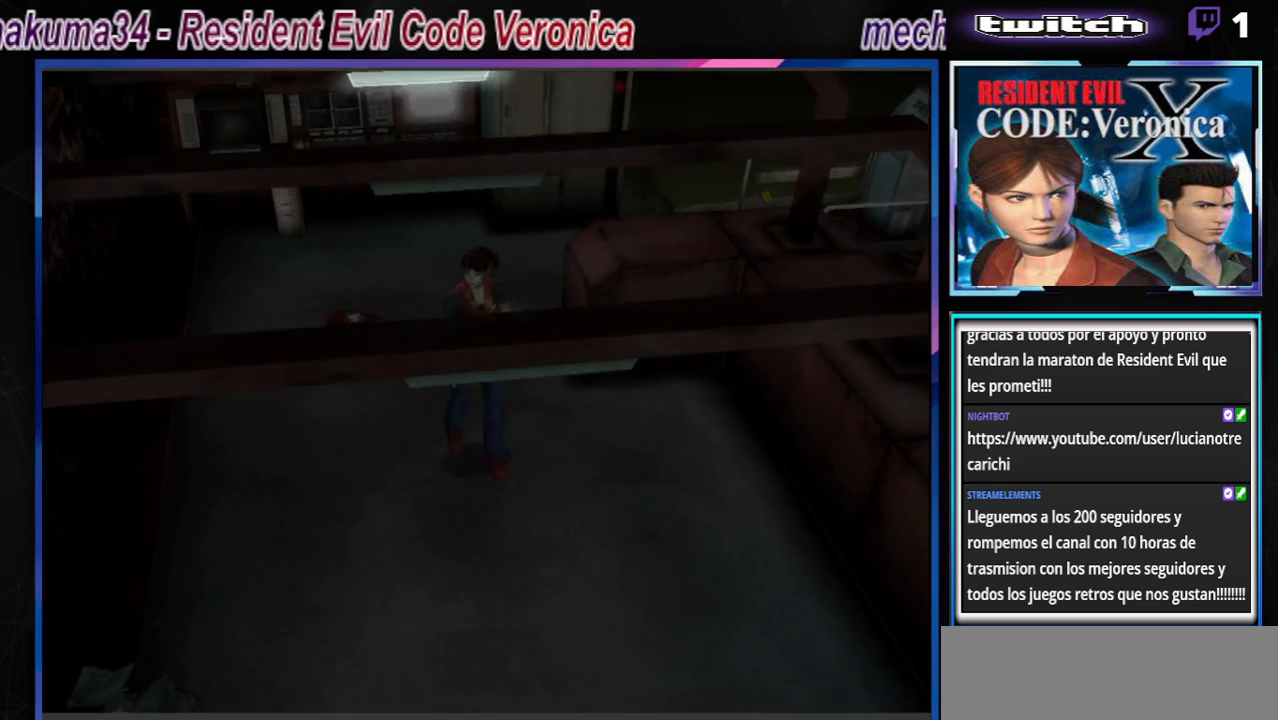
{"buttons": ["R1"], "left_stick": "center", "events": []}
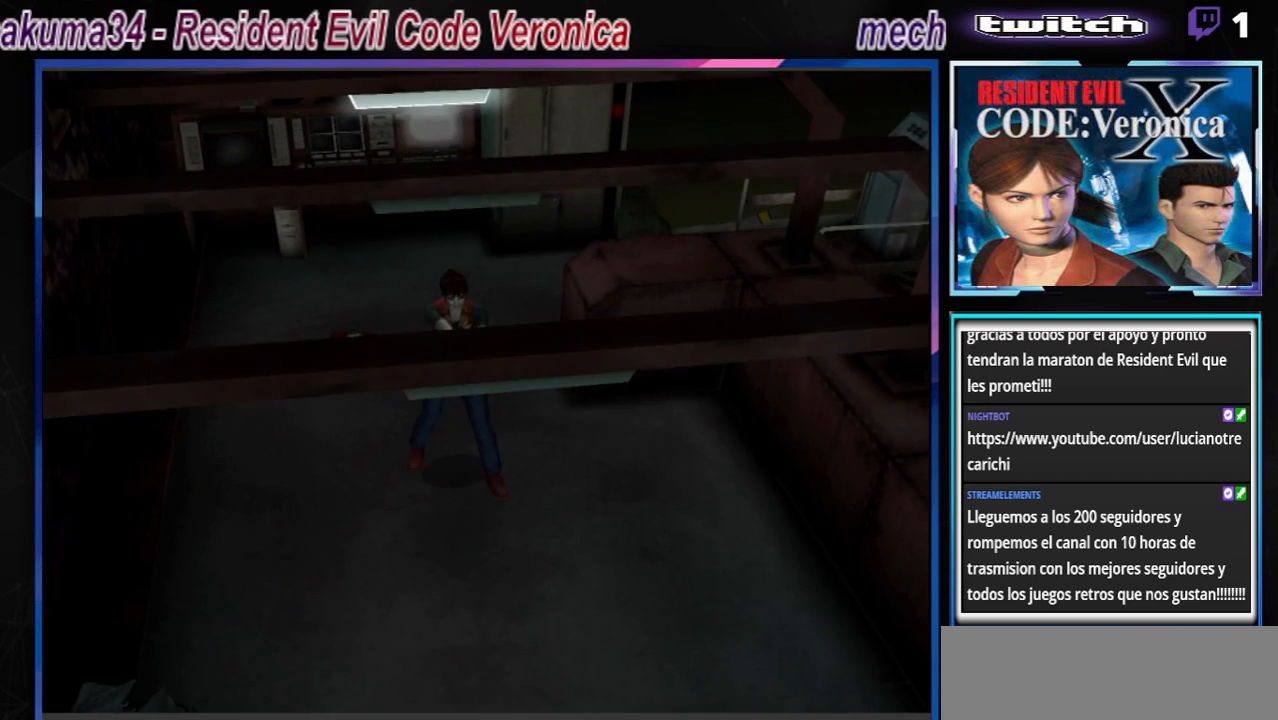
{"buttons": ["B"], "left_stick": "up-right", "events": [[33, "R1", "up"], [133, "B", "down"], [133, "left_stick", "up"], [233, "left_stick", "up-right"]]}
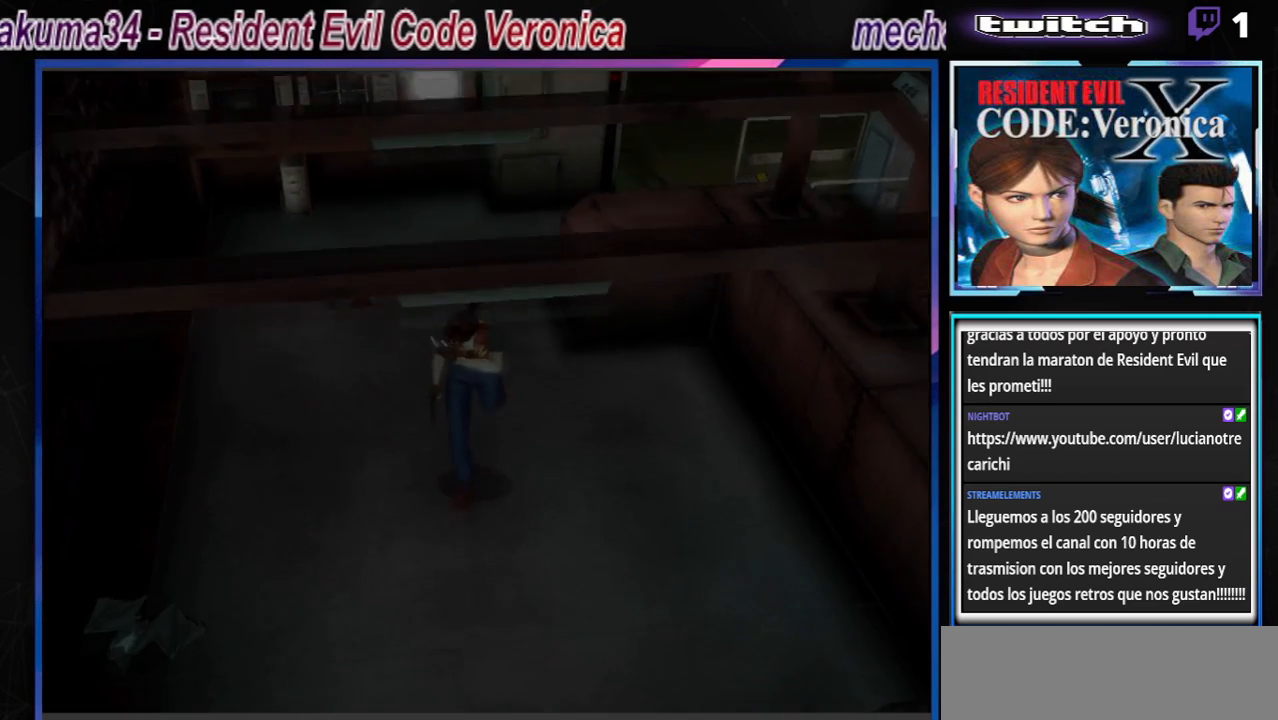
{"buttons": [], "left_stick": "up-left", "events": [[133, "left_stick", "up"], [433, "left_stick", "up-left"], [500, "B", "up"]]}
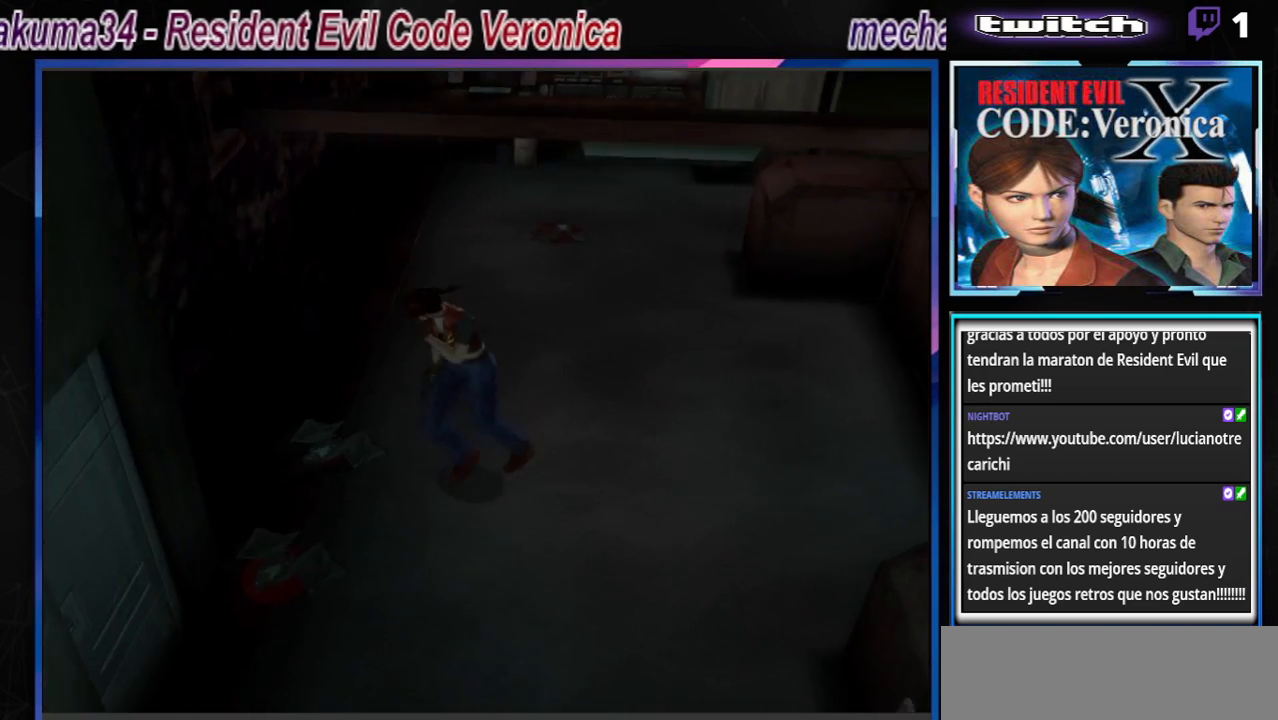
{"buttons": ["B"], "left_stick": "up", "events": [[33, "left_stick", "down"], [67, "B", "down"], [200, "left_stick", "up"], [233, "B", "up"], [267, "B", "down"]]}
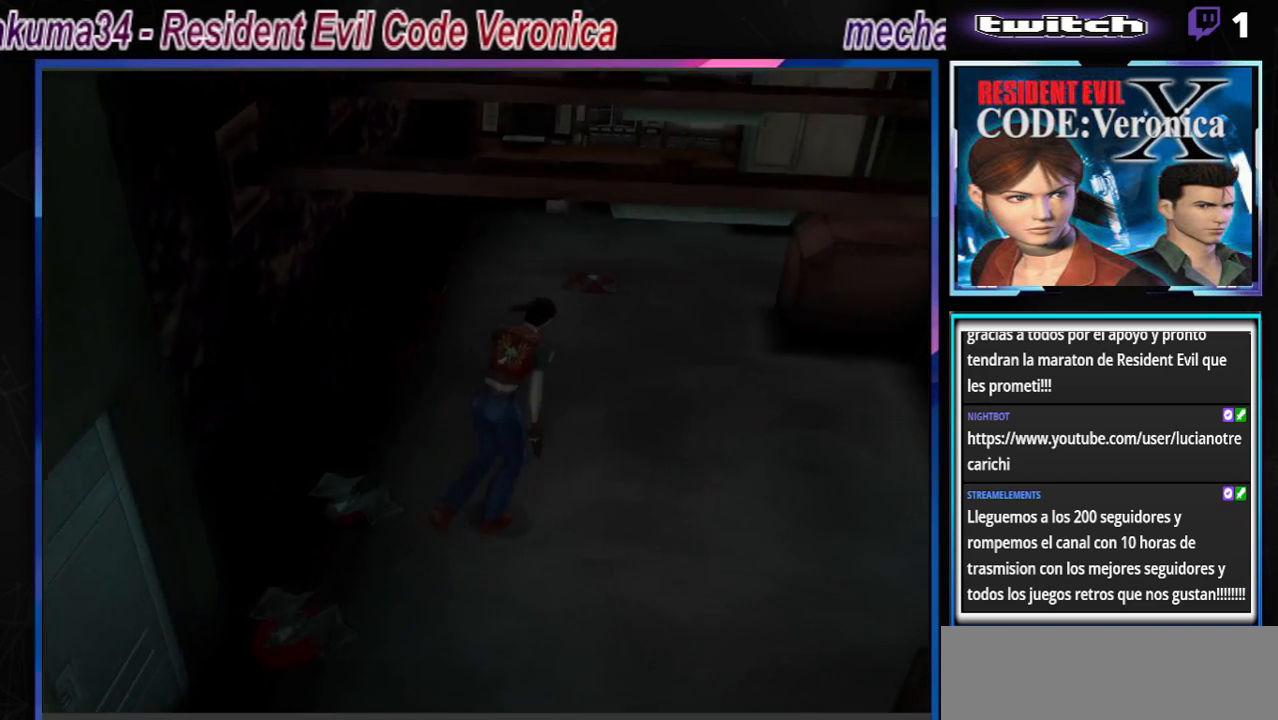
{"buttons": ["A", "B"], "left_stick": "up-left", "events": [[300, "left_stick", "up-left"], [500, "A", "down"]]}
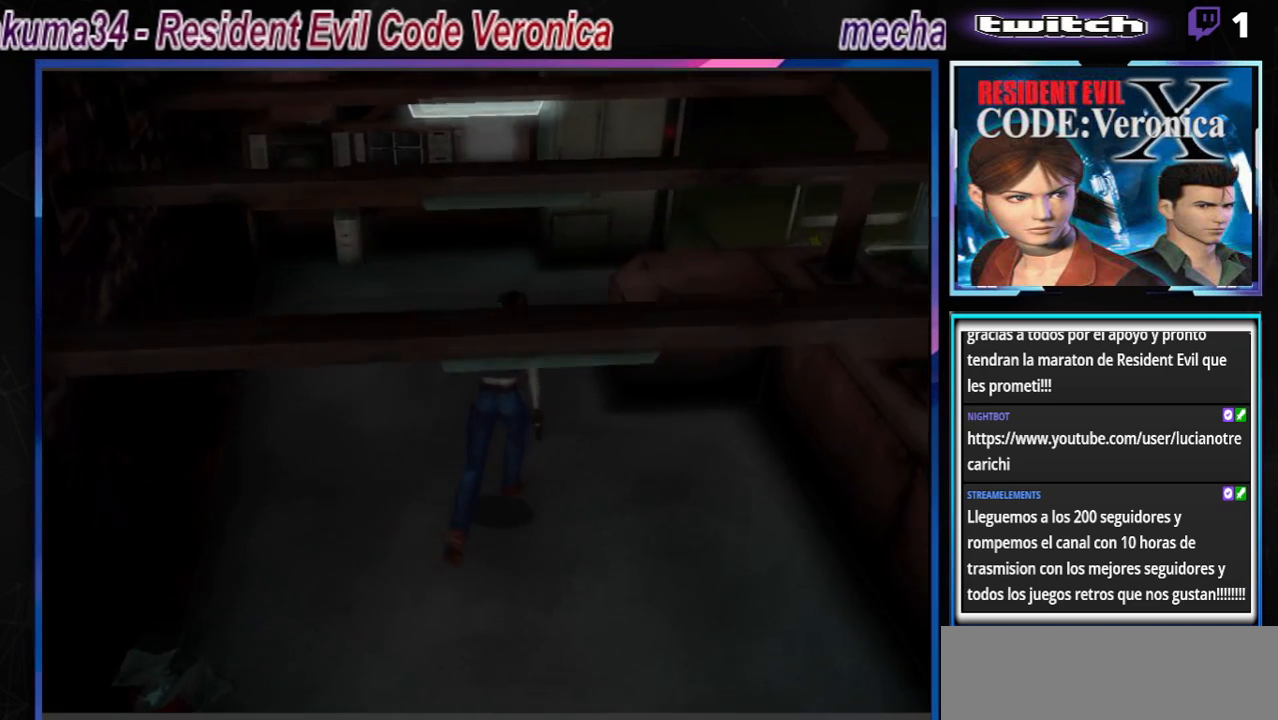
{"buttons": ["B"], "left_stick": "up", "events": [[167, "A", "up"], [333, "A", "down"], [333, "left_stick", "up"], [467, "A", "up"]]}
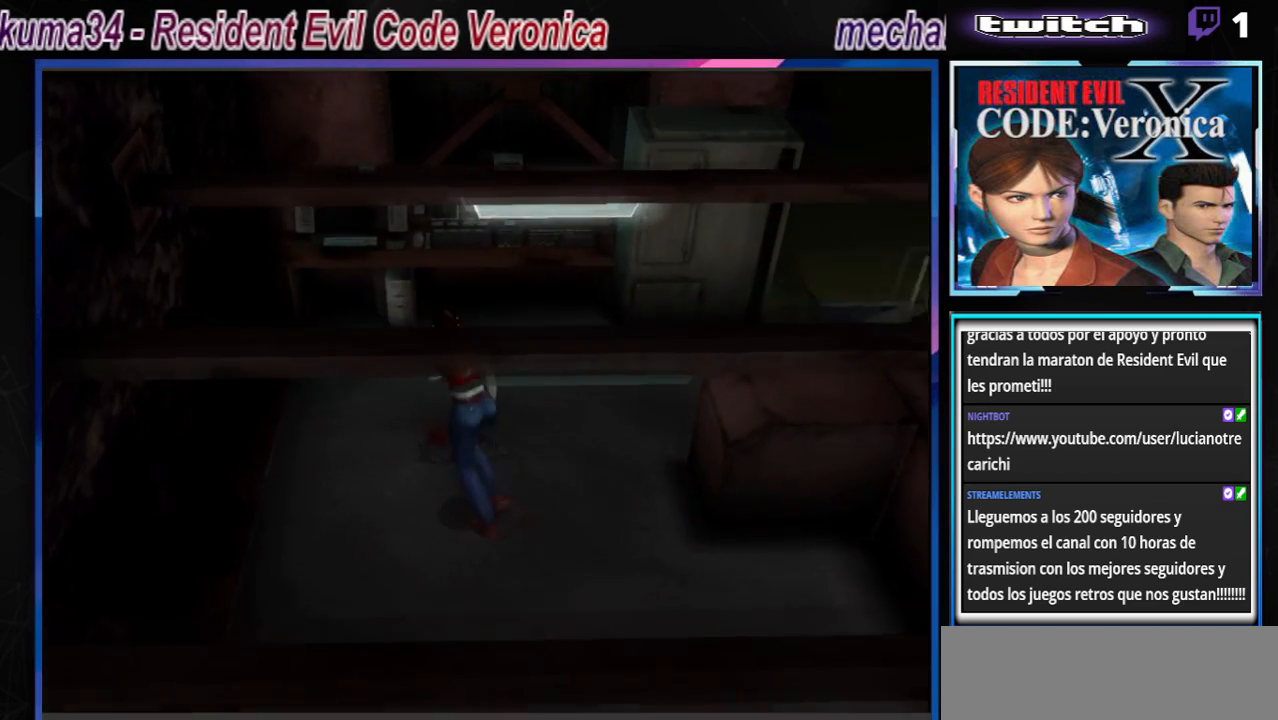
{"buttons": ["A", "B"], "left_stick": "up-right", "events": [[367, "A", "down"], [400, "left_stick", "up-right"]]}
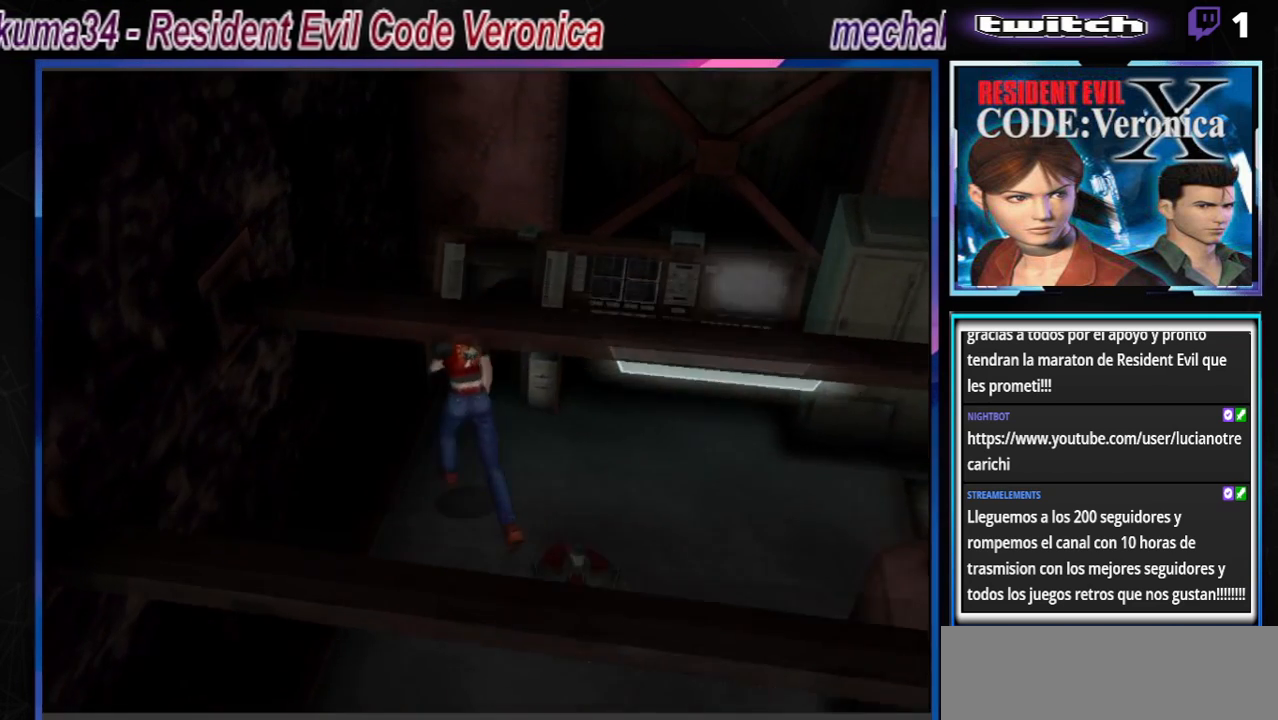
{"buttons": ["A", "B"], "left_stick": "up-right", "events": [[33, "A", "up"], [200, "A", "down"], [200, "left_stick", "up"], [367, "A", "up"], [467, "A", "down"], [500, "left_stick", "up-right"]]}
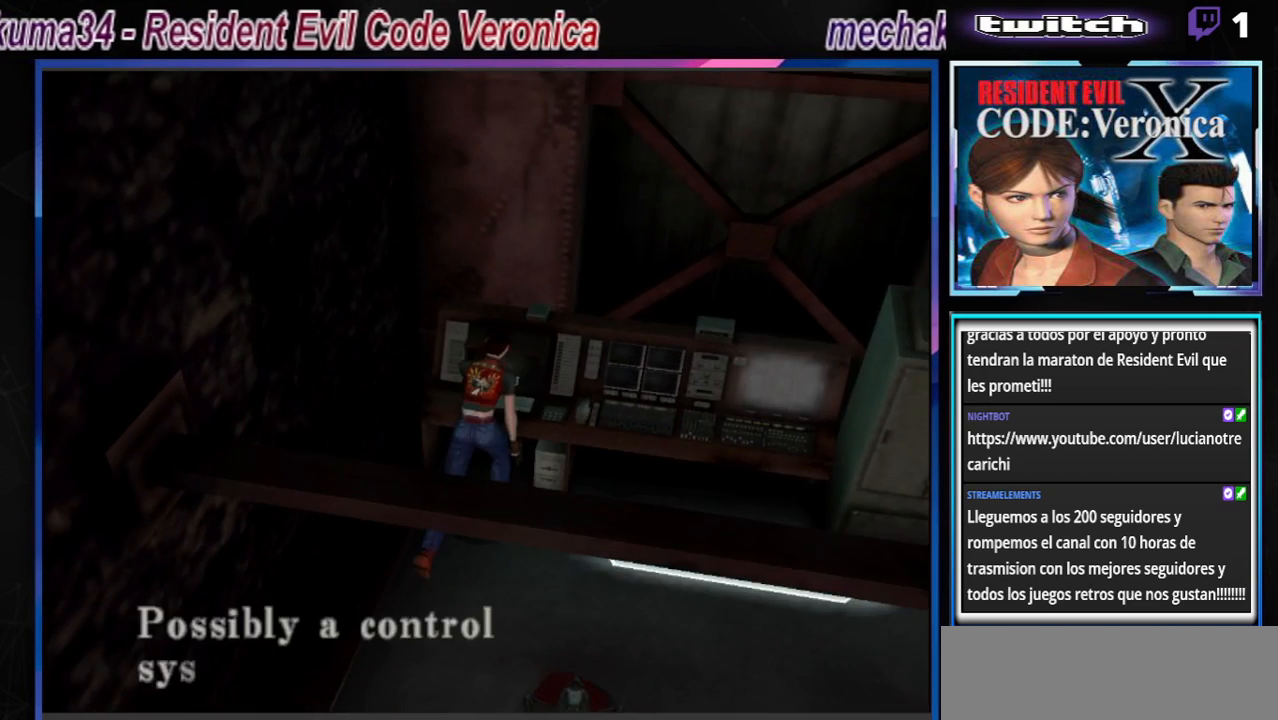
{"buttons": ["B"], "left_stick": "right", "events": [[33, "left_stick", "right"], [133, "A", "up"], [267, "A", "down"], [433, "A", "up"]]}
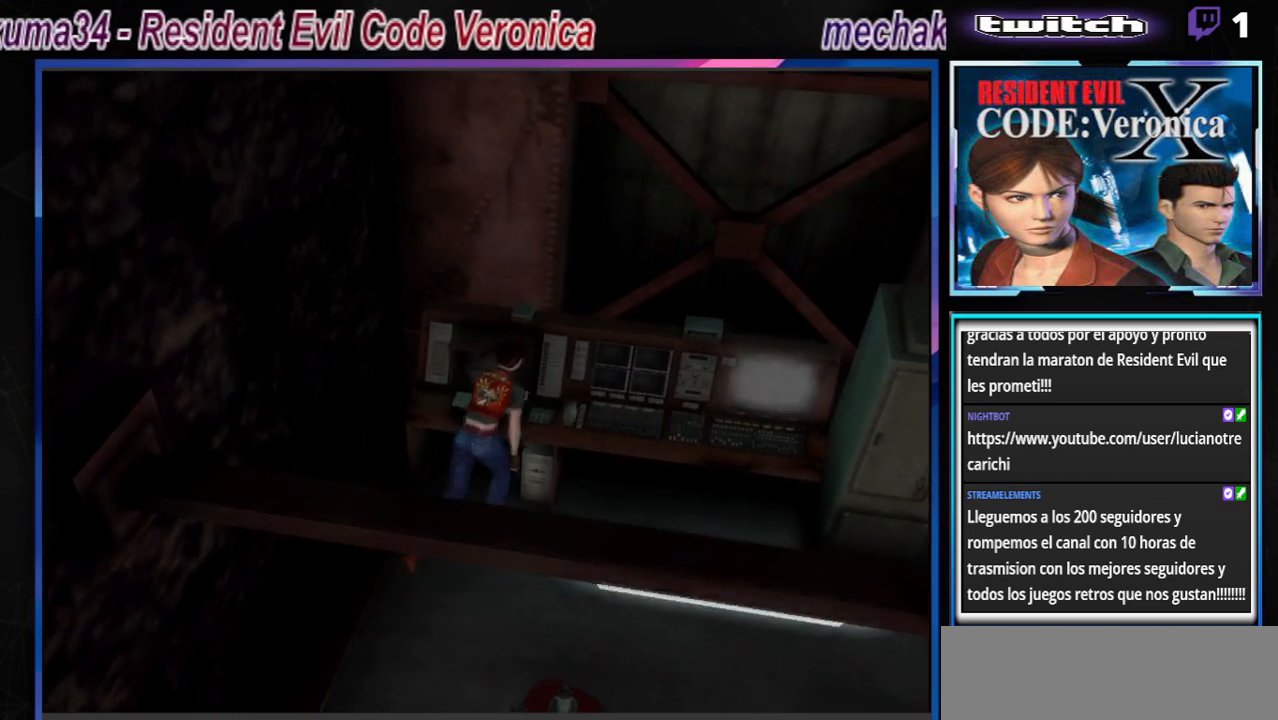
{"buttons": ["A", "B"], "left_stick": "up-left", "events": [[233, "left_stick", "up-right"], [333, "left_stick", "up"], [433, "left_stick", "up-left"], [467, "A", "down"]]}
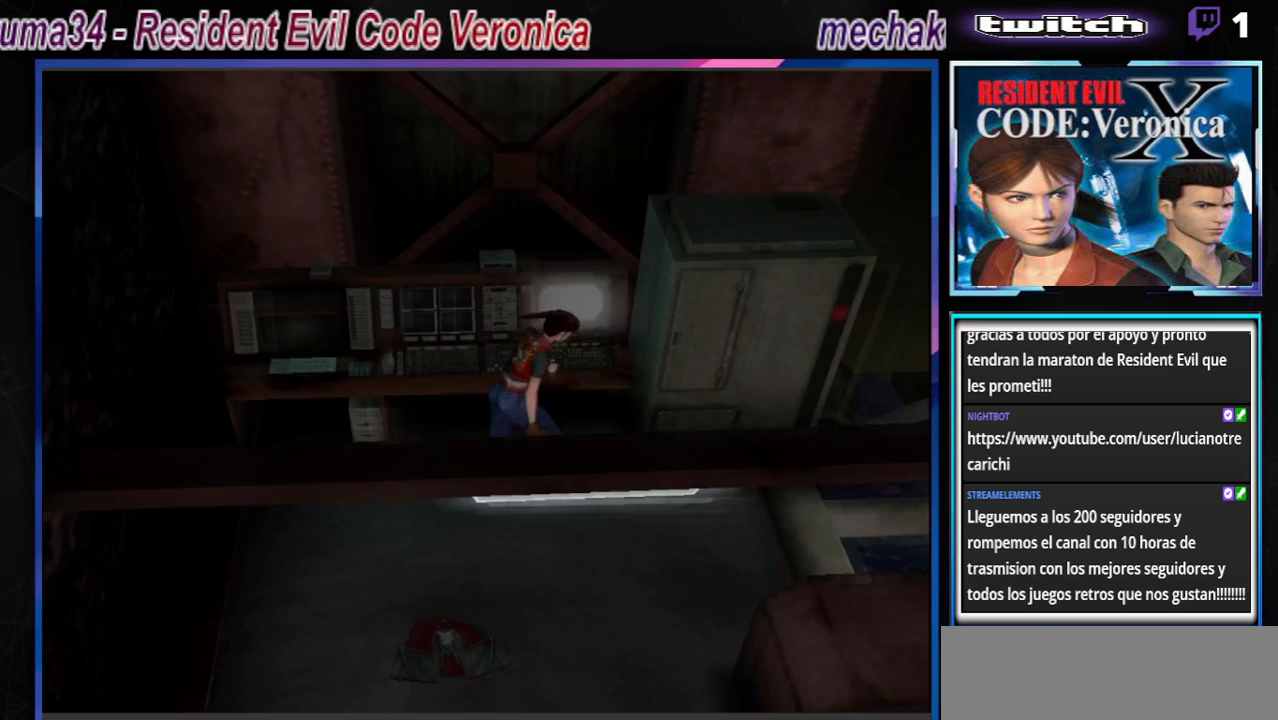
{"buttons": ["B"], "left_stick": "up-left", "events": [[100, "A", "up"], [267, "A", "down"], [400, "A", "up"]]}
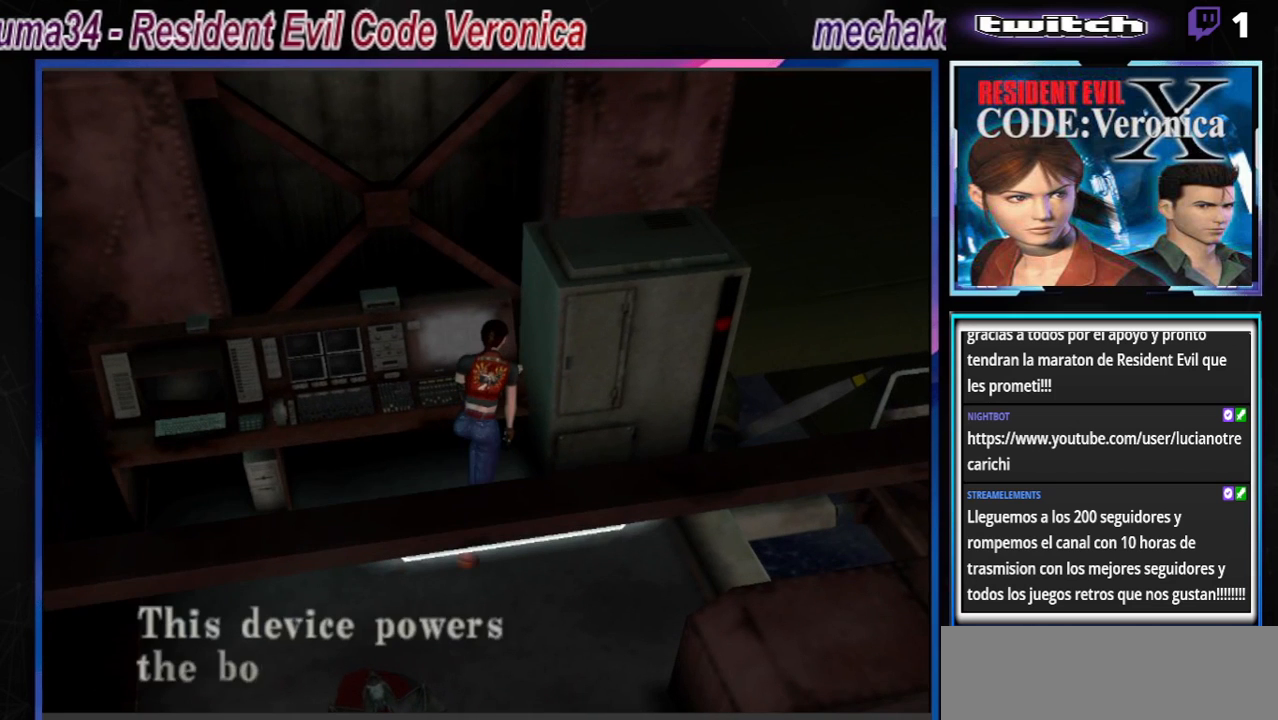
{"buttons": ["A", "B"], "left_stick": "right", "events": [[33, "A", "down"], [200, "A", "up"], [233, "left_stick", "right"], [400, "A", "down"]]}
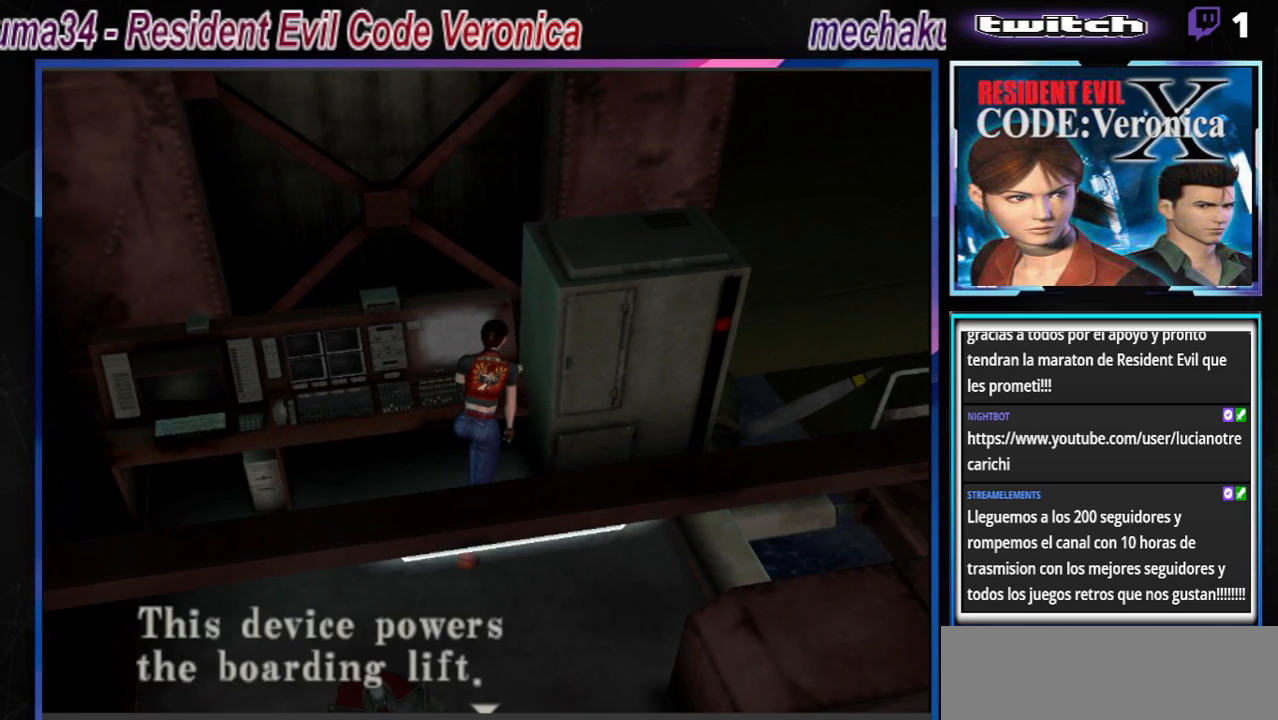
{"buttons": ["B"], "left_stick": "right", "events": [[67, "A", "up"]]}
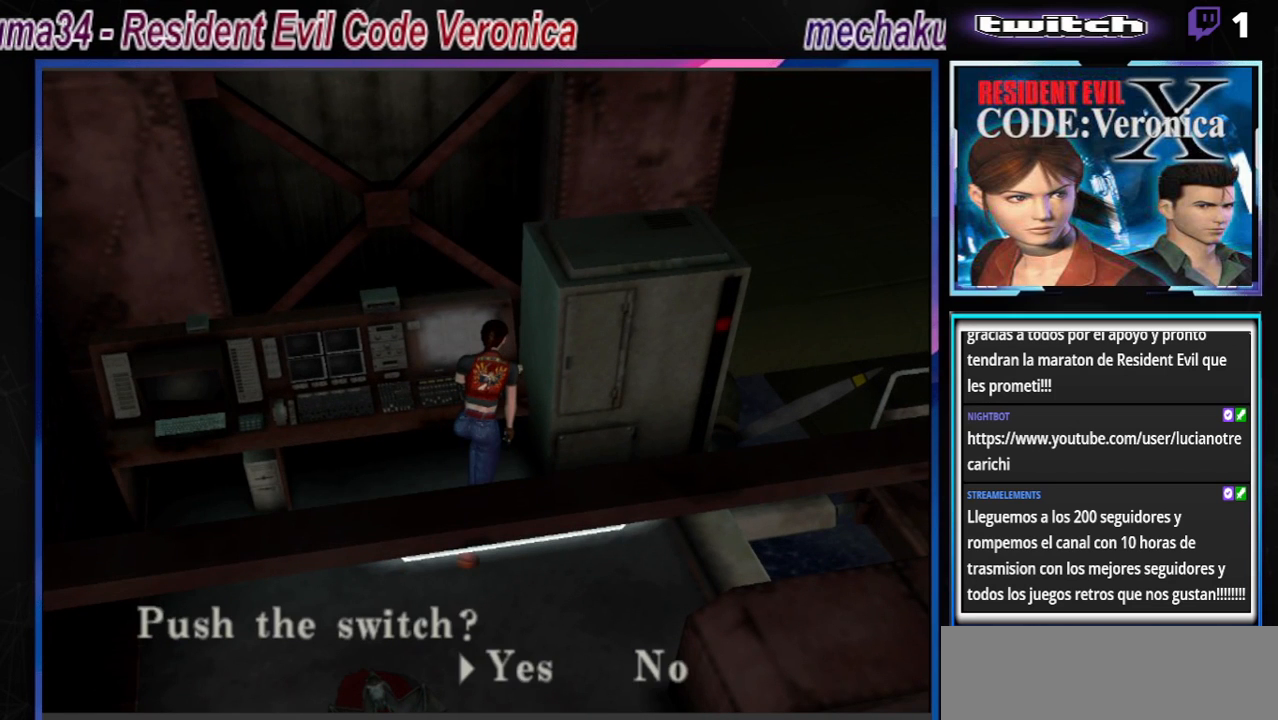
{"buttons": ["A"], "left_stick": "center", "events": [[67, "left_stick", "center"], [100, "B", "up"], [433, "A", "down"]]}